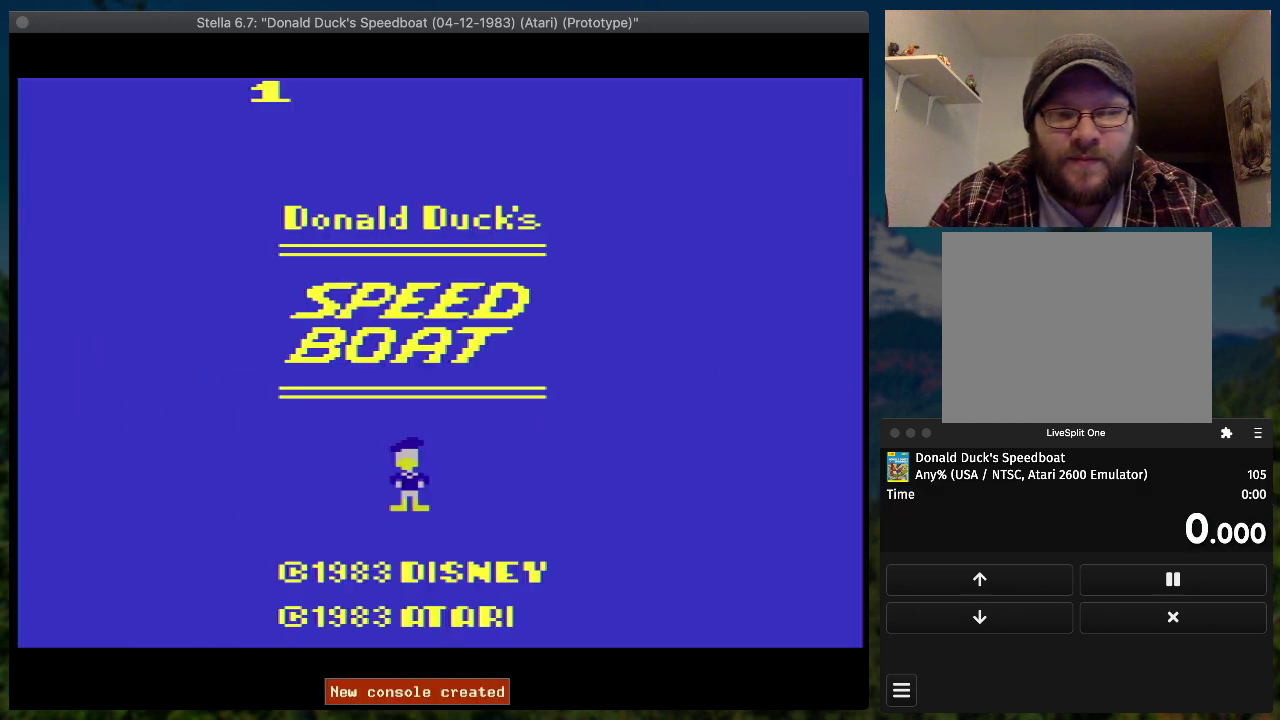
Gameplay with a controller (PlayStation layout); each line is a JSON object with the inputs held at the frame after it. "events" lists button and stick changes between this image and that frame as [ms after this image, input, new state], when the widget could be followed in between. Not read: L3 R3 left_stick right_stick.
{"buttons": [], "events": []}
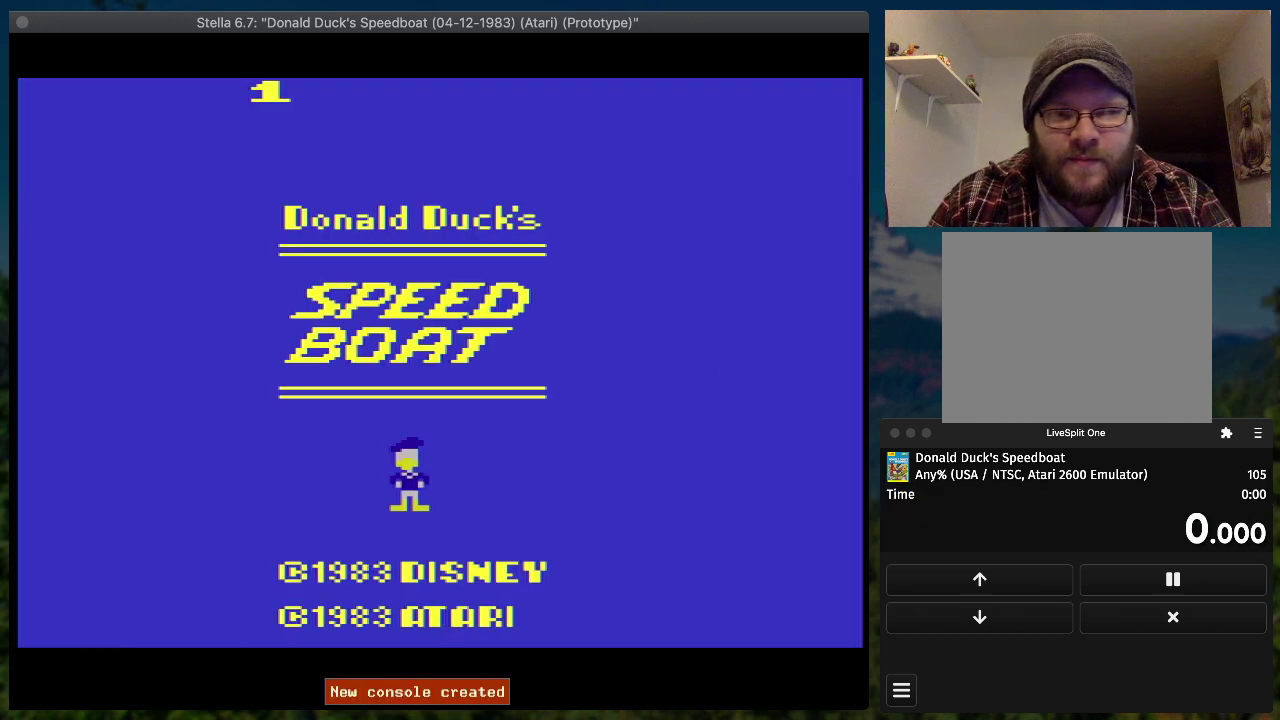
{"buttons": [], "events": []}
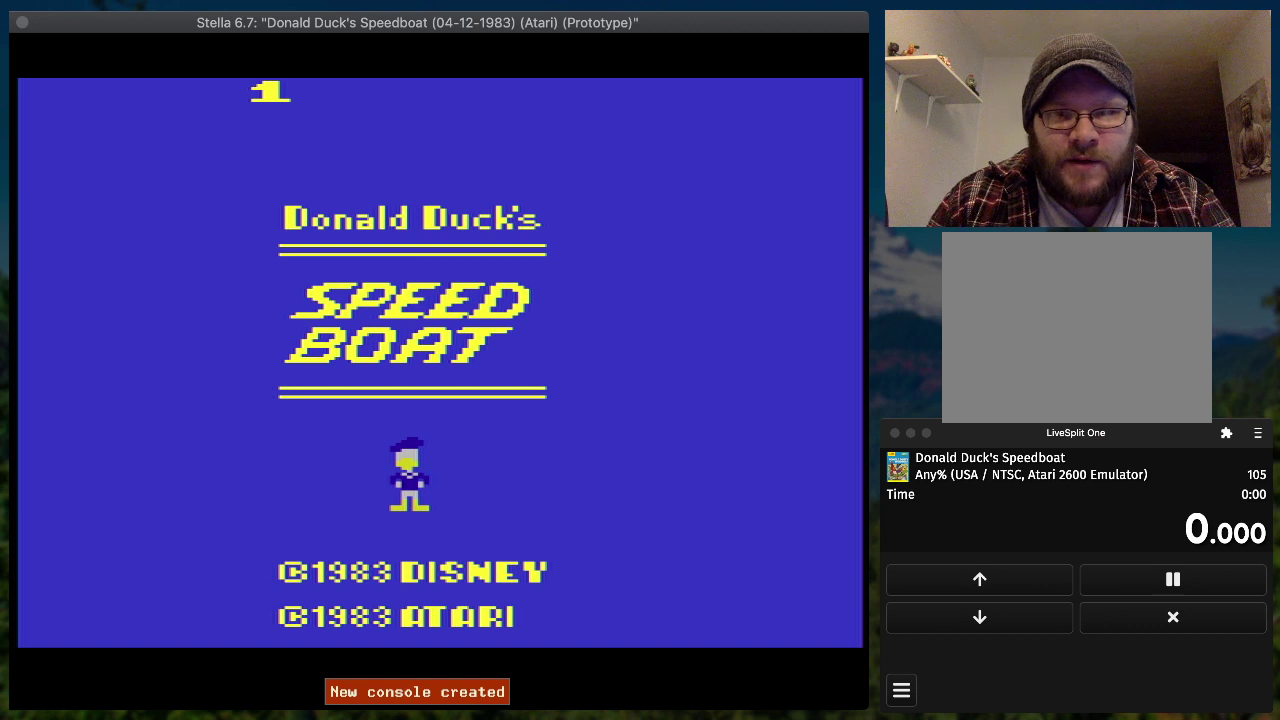
{"buttons": [], "events": []}
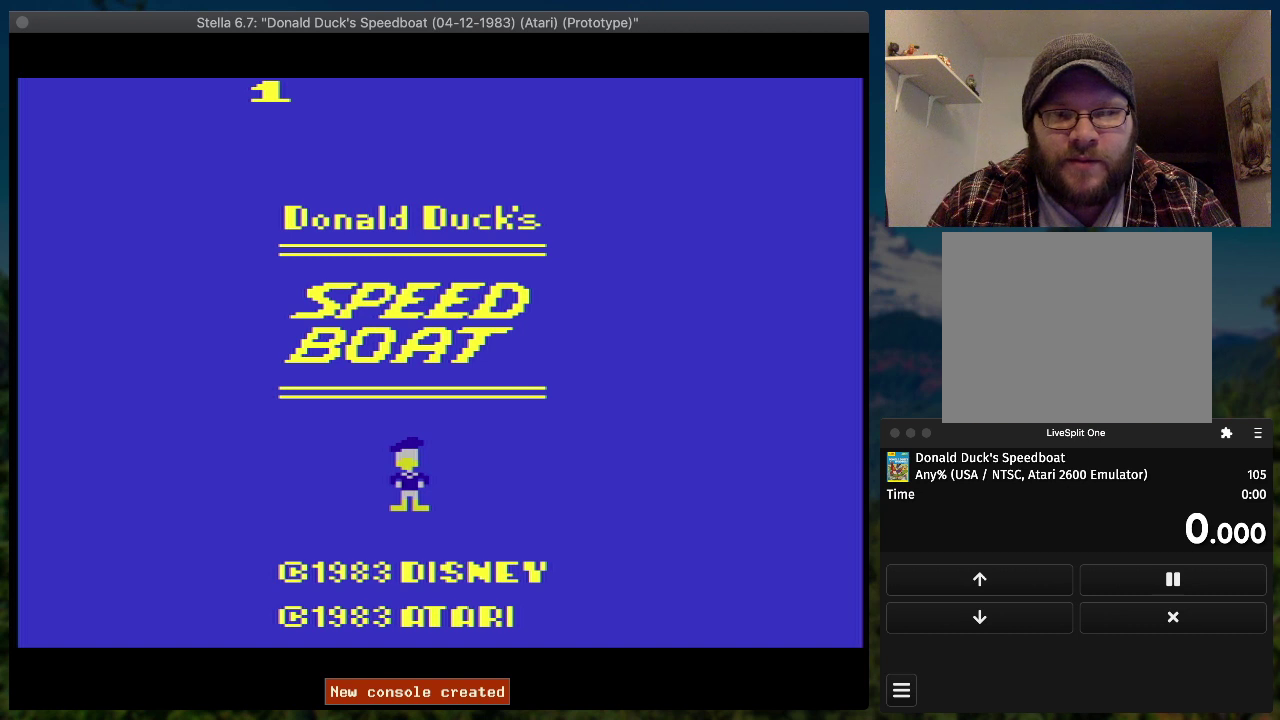
{"buttons": [], "events": []}
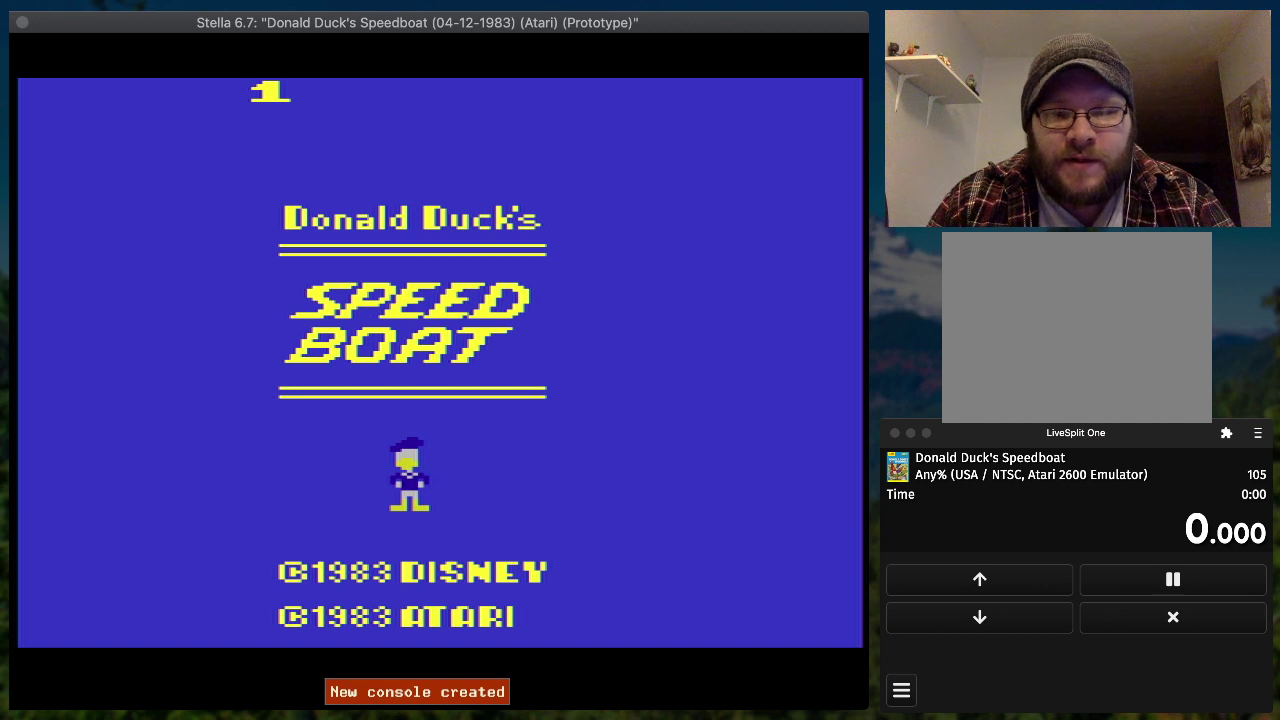
{"buttons": [], "events": []}
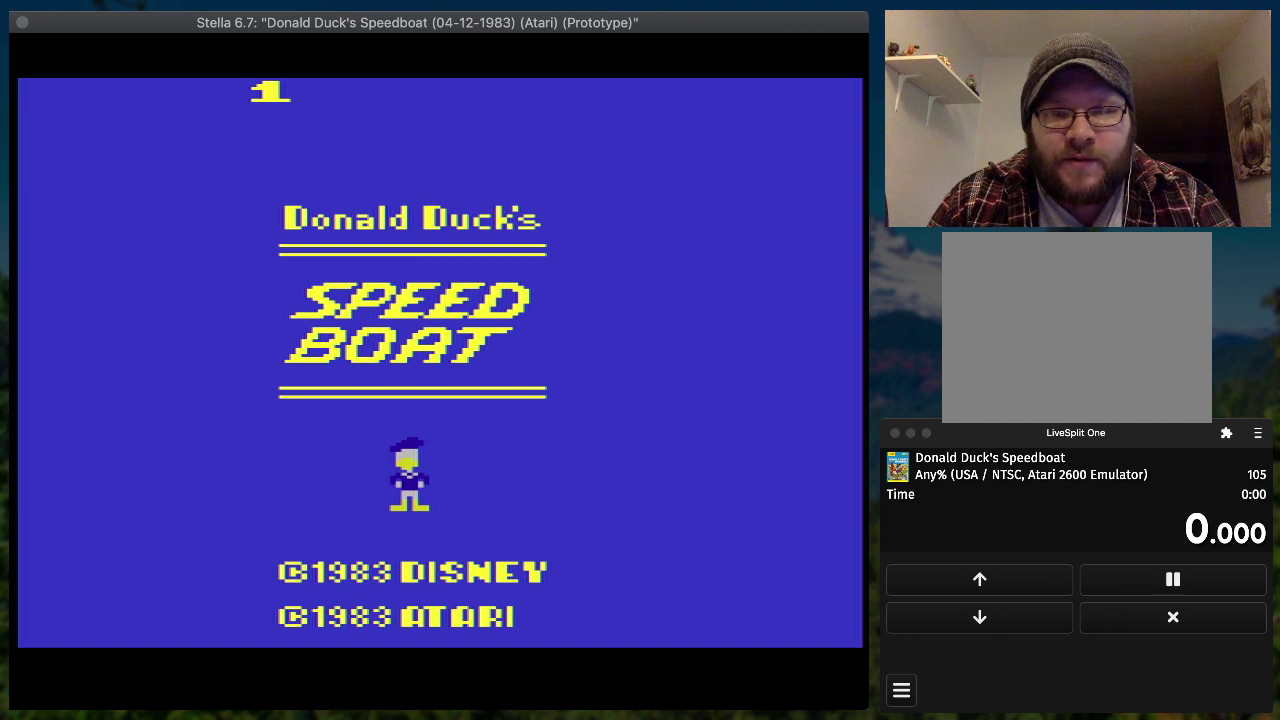
{"buttons": [], "events": [[400, "START", "down"], [500, "START", "up"]]}
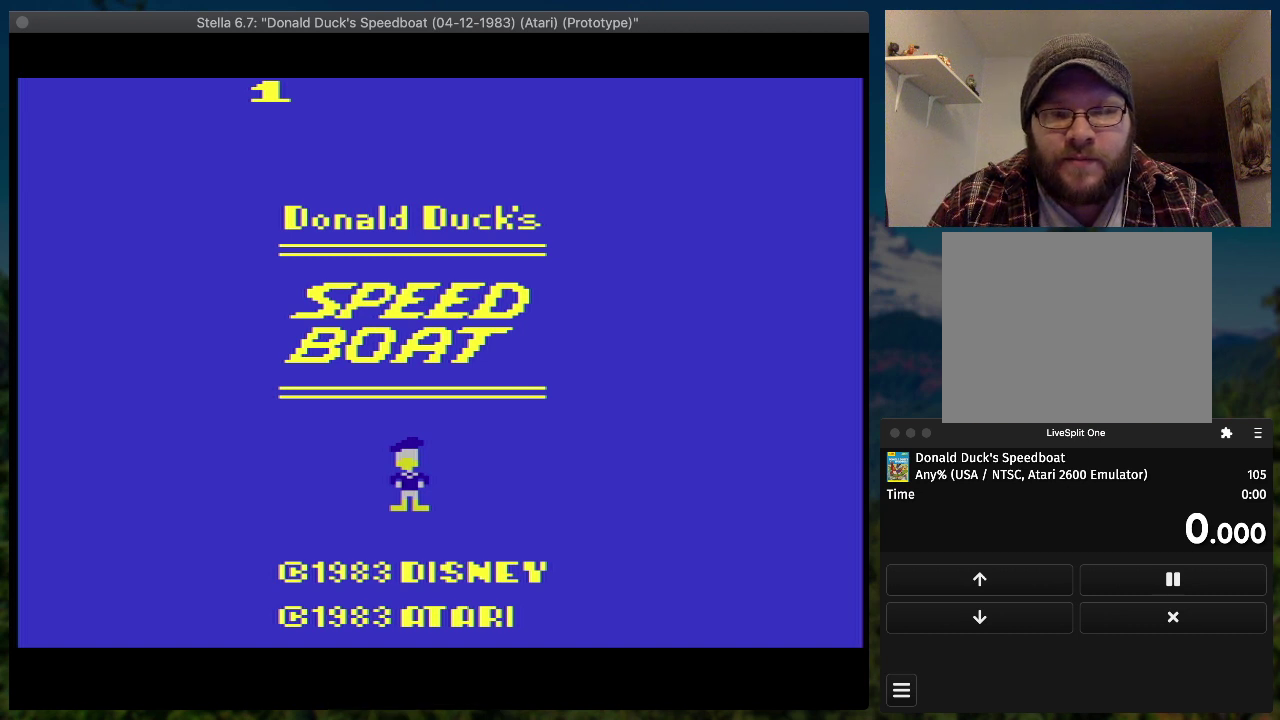
{"buttons": ["SQUARE", "DPAD_RIGHT"], "events": [[100, "DPAD_DOWN", "down"], [100, "DPAD_RIGHT", "down"], [100, "SQUARE", "down"], [167, "DPAD_DOWN", "up"]]}
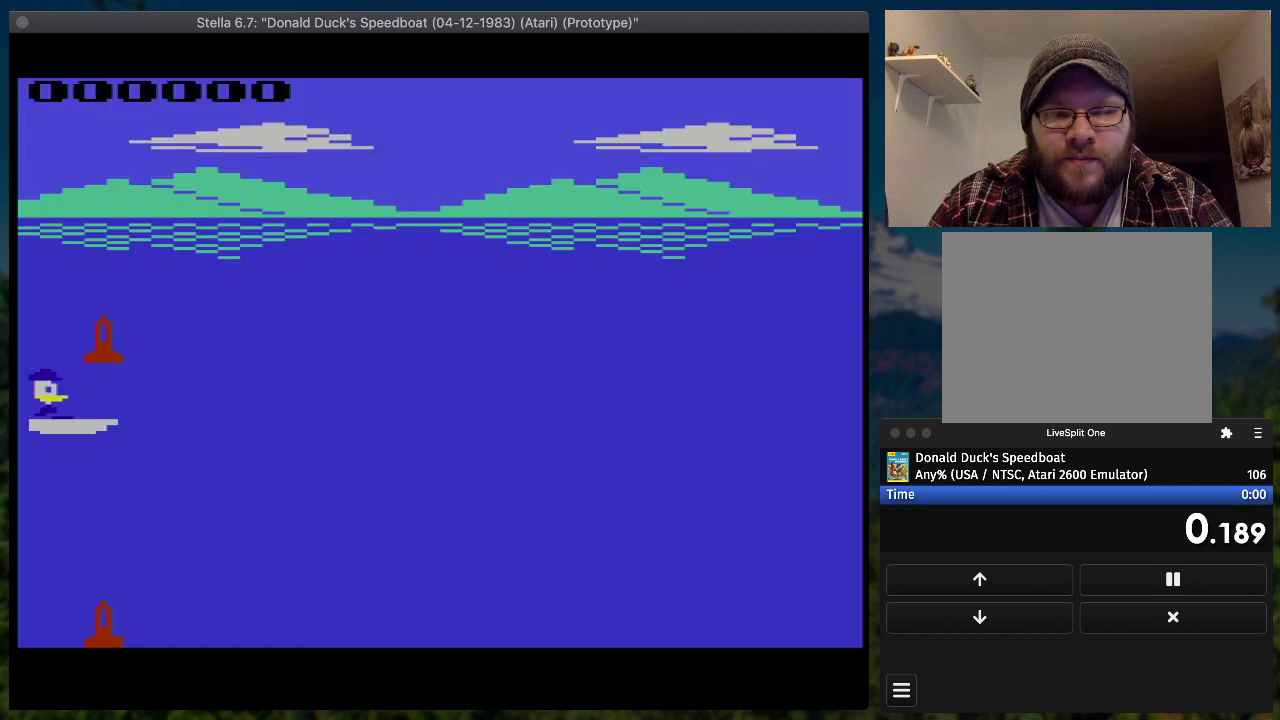
{"buttons": ["SQUARE", "DPAD_RIGHT"], "events": []}
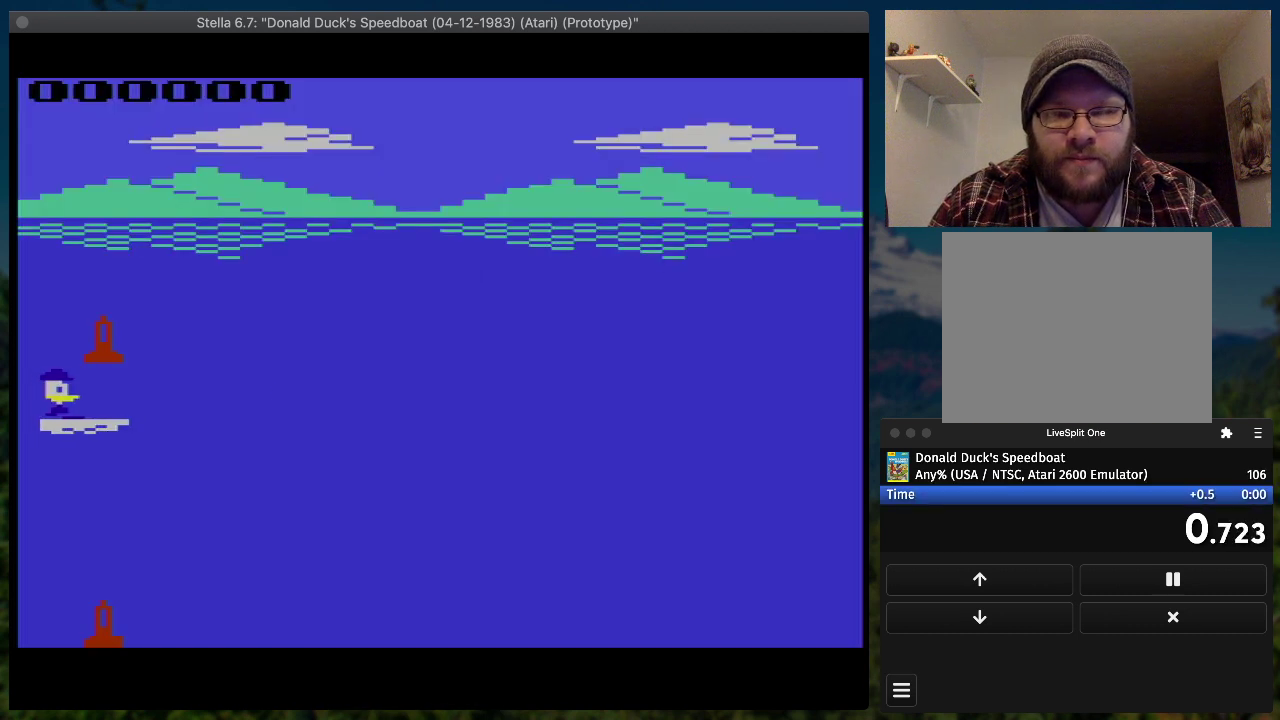
{"buttons": ["SQUARE", "DPAD_RIGHT"], "events": []}
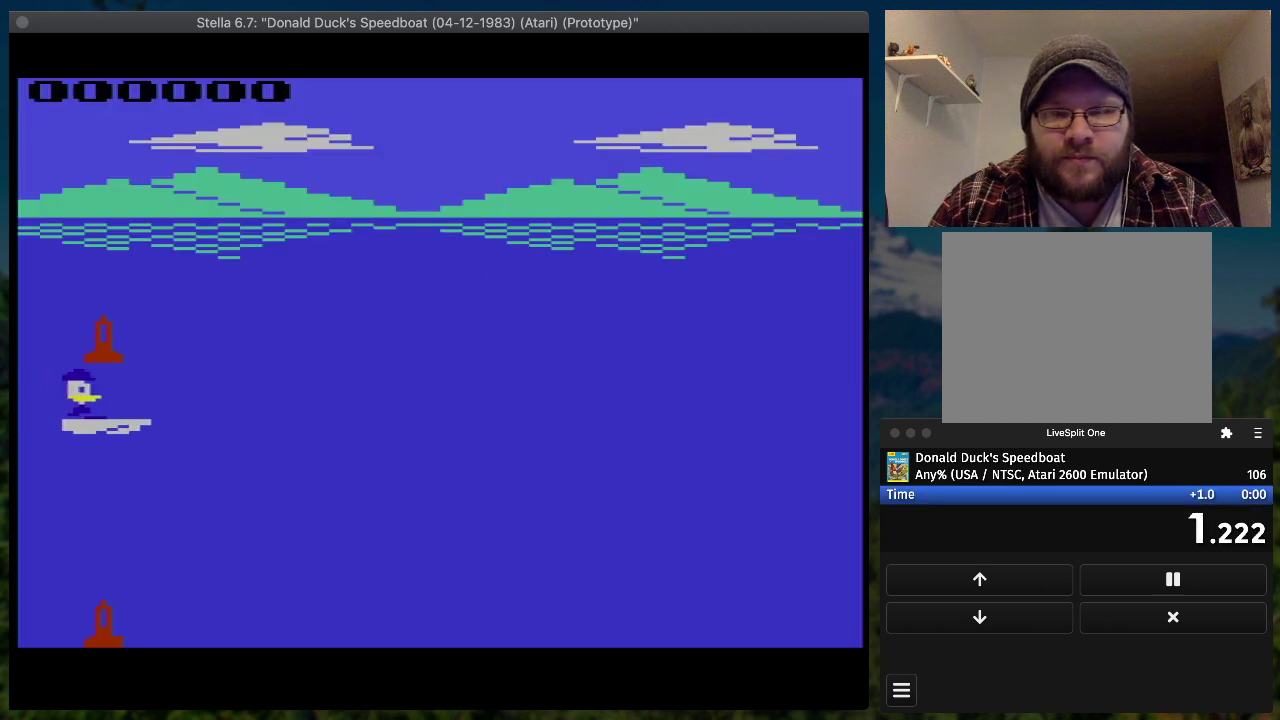
{"buttons": ["SQUARE", "DPAD_RIGHT"], "events": []}
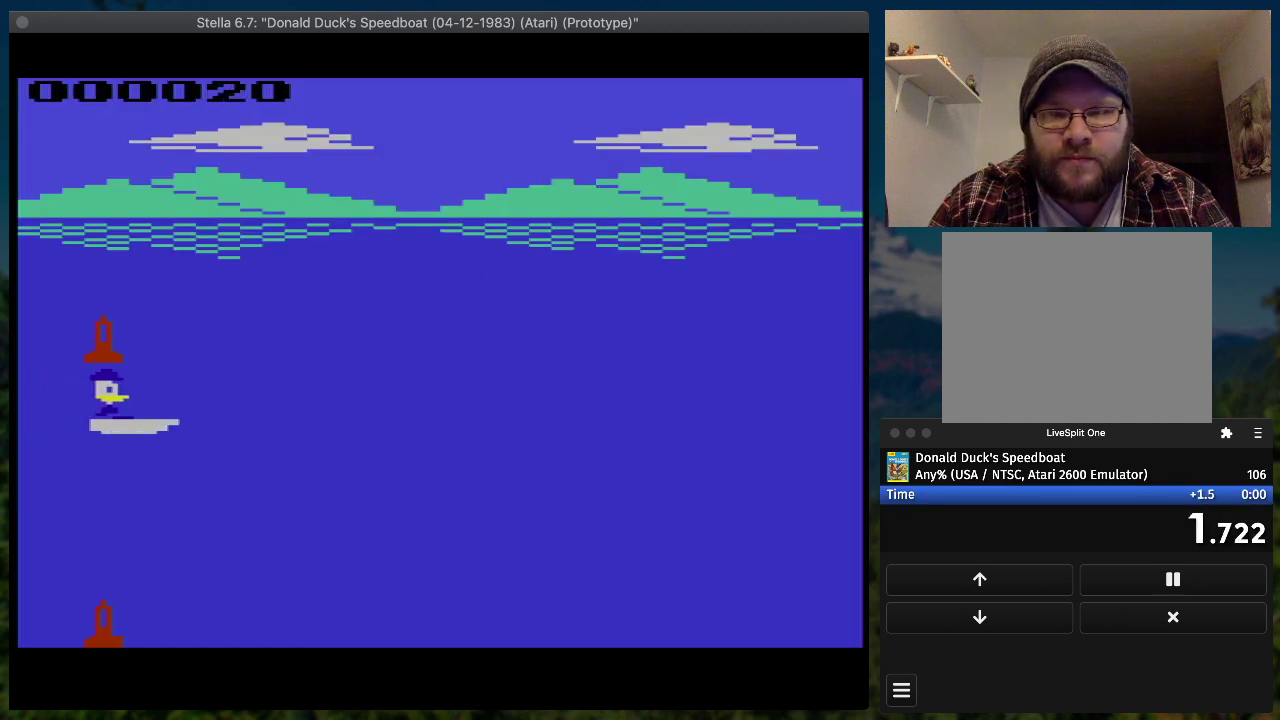
{"buttons": ["SQUARE", "DPAD_RIGHT"], "events": []}
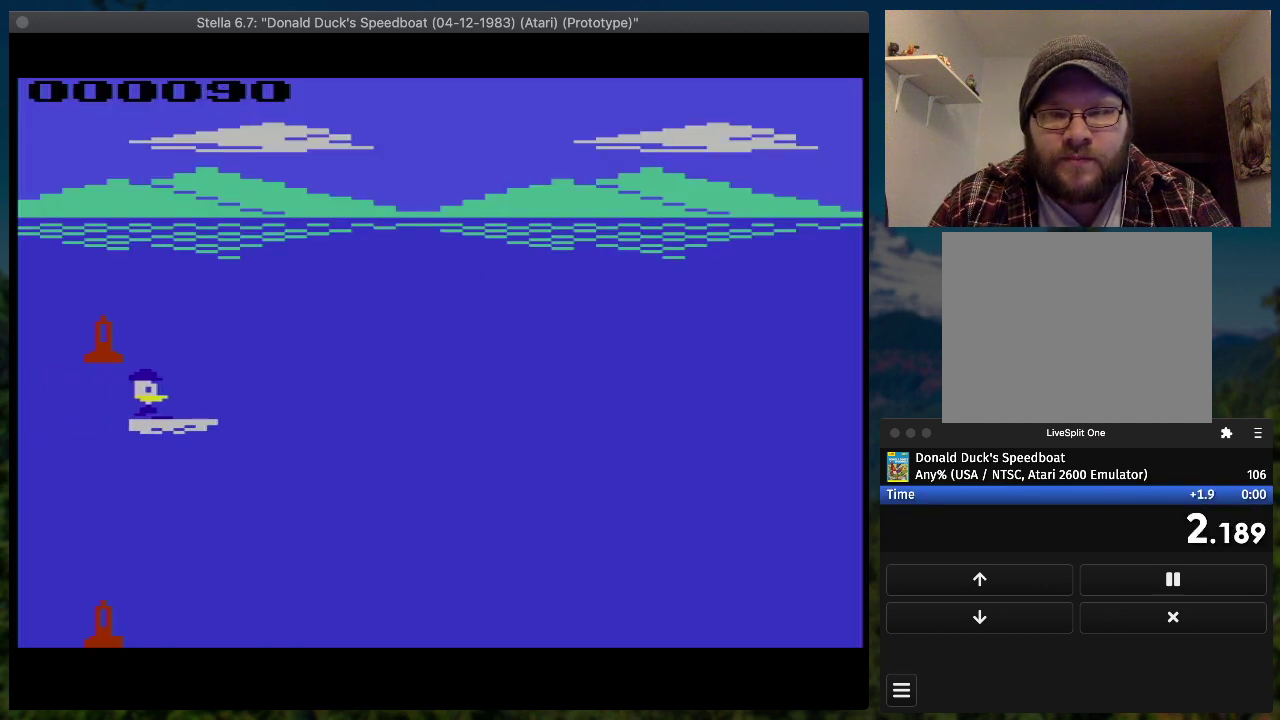
{"buttons": ["SQUARE", "DPAD_RIGHT"], "events": []}
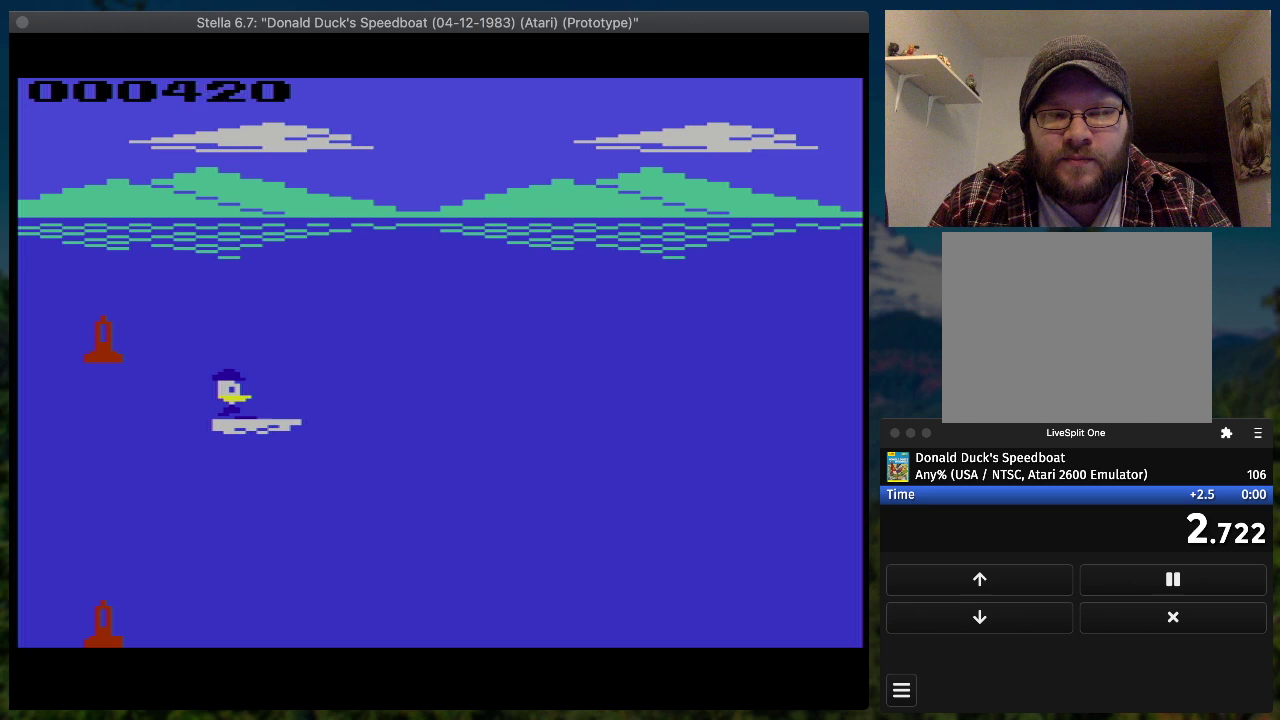
{"buttons": ["SQUARE", "DPAD_RIGHT"], "events": []}
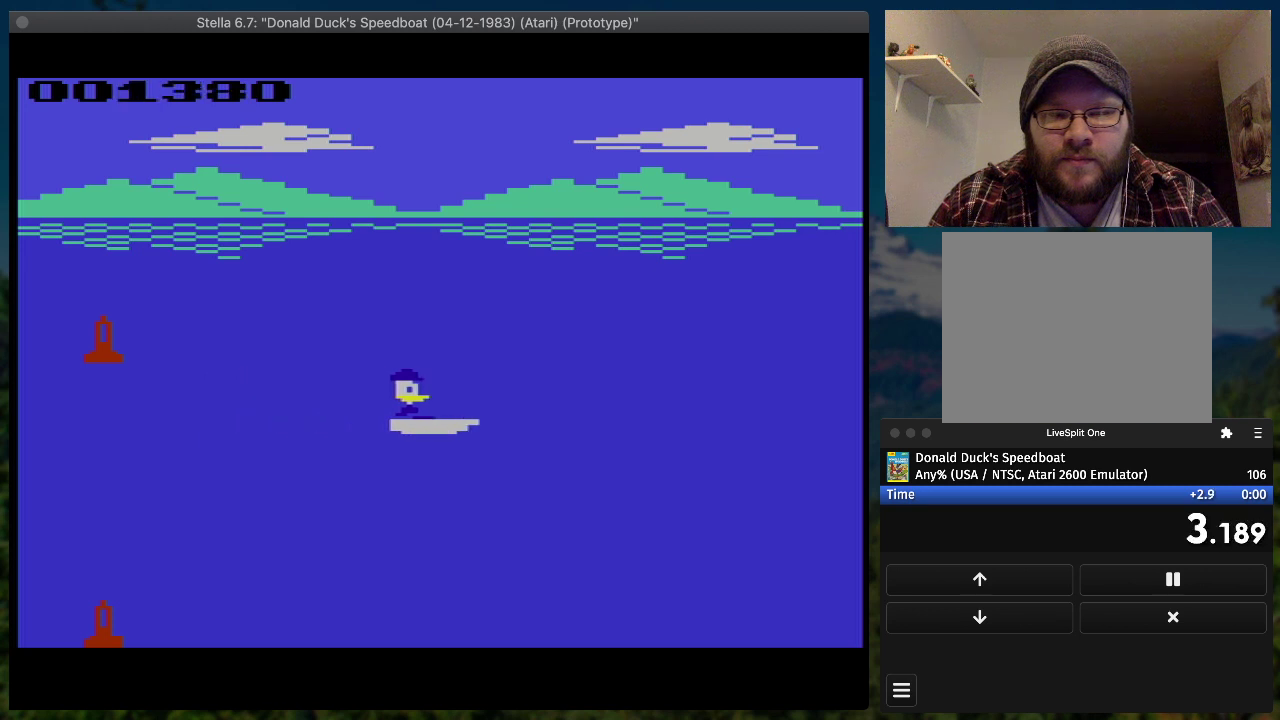
{"buttons": ["SQUARE", "DPAD_RIGHT"], "events": [[100, "DPAD_UP", "down"], [300, "DPAD_UP", "up"]]}
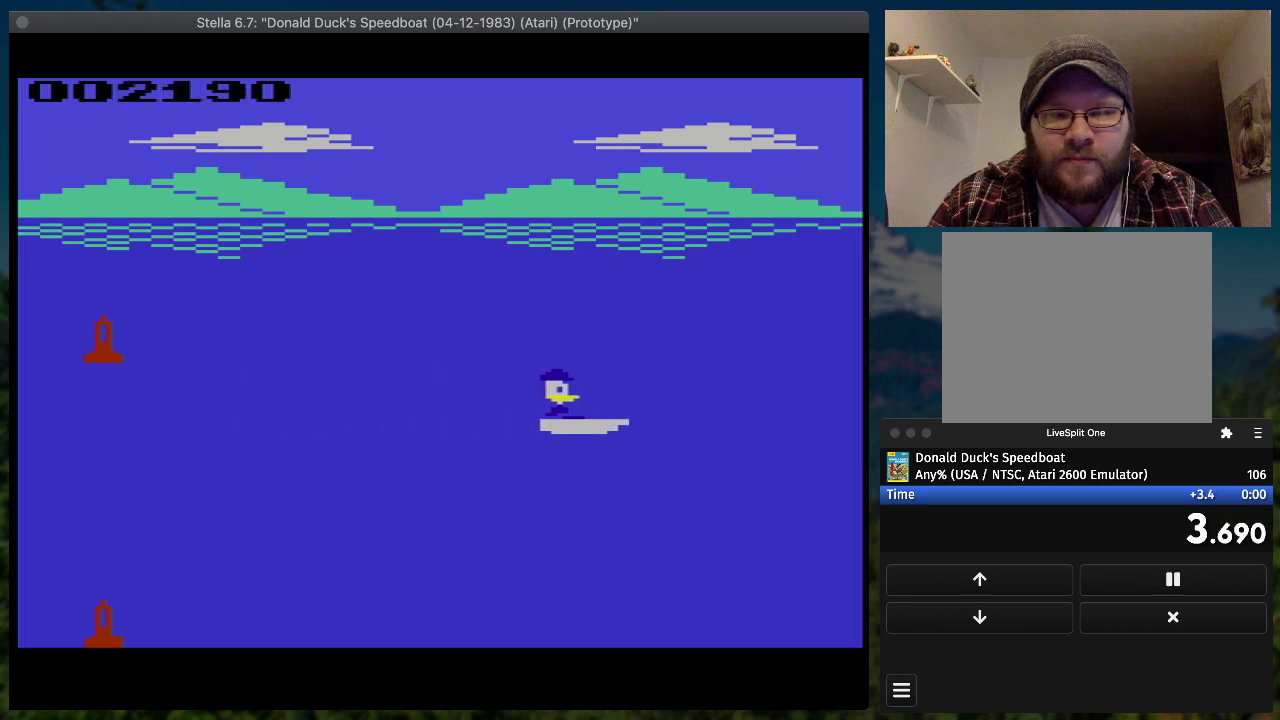
{"buttons": ["SQUARE", "DPAD_RIGHT"], "events": []}
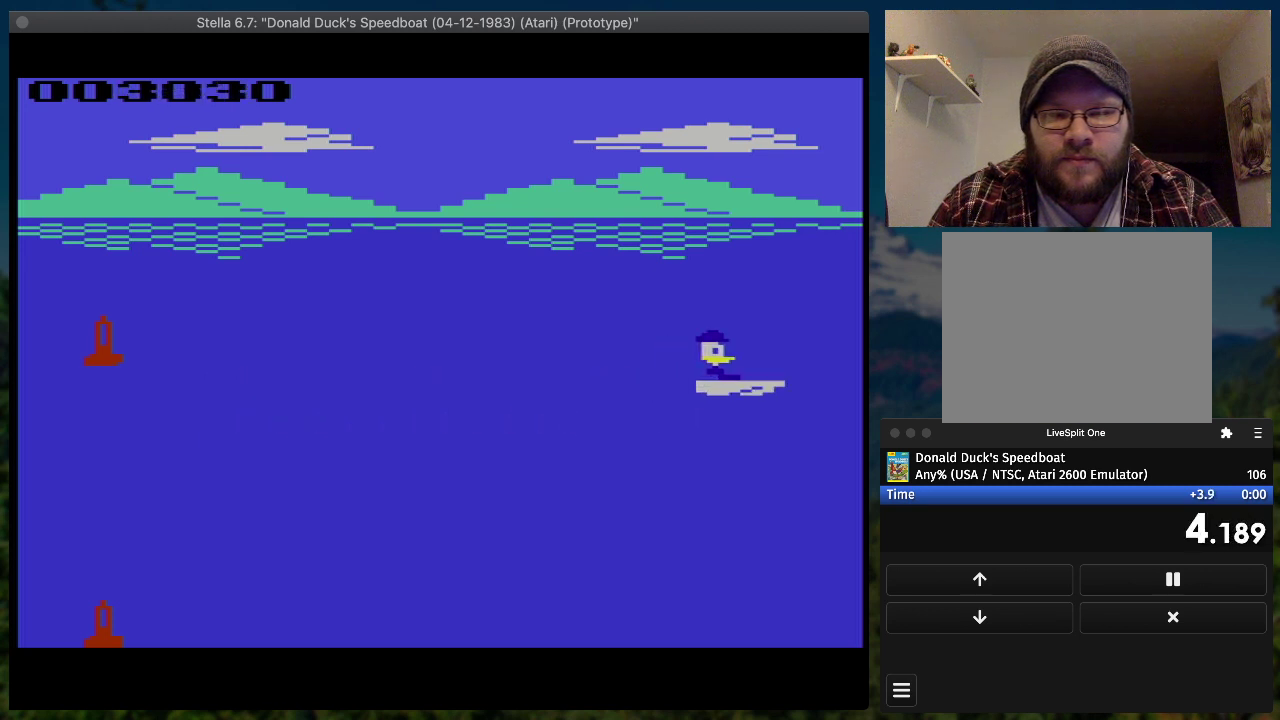
{"buttons": ["SQUARE", "DPAD_UP", "DPAD_RIGHT"], "events": [[333, "DPAD_UP", "down"]]}
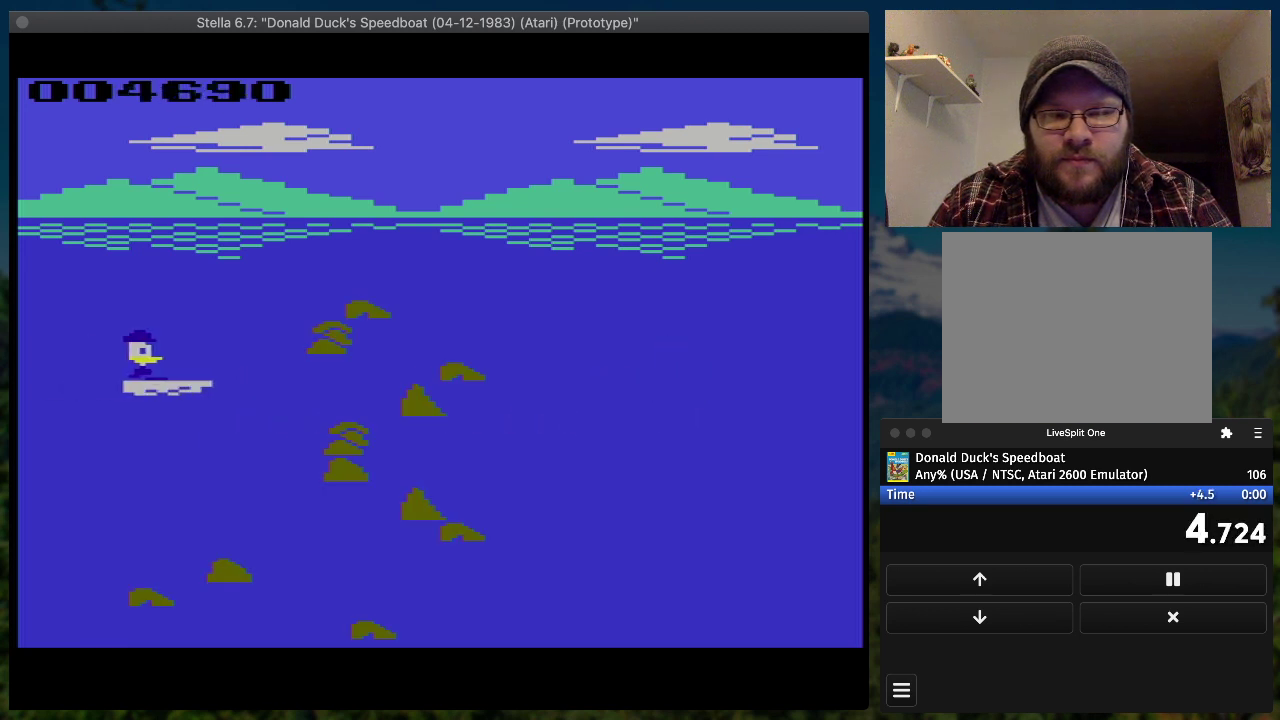
{"buttons": ["SQUARE", "DPAD_RIGHT"], "events": [[33, "DPAD_UP", "up"]]}
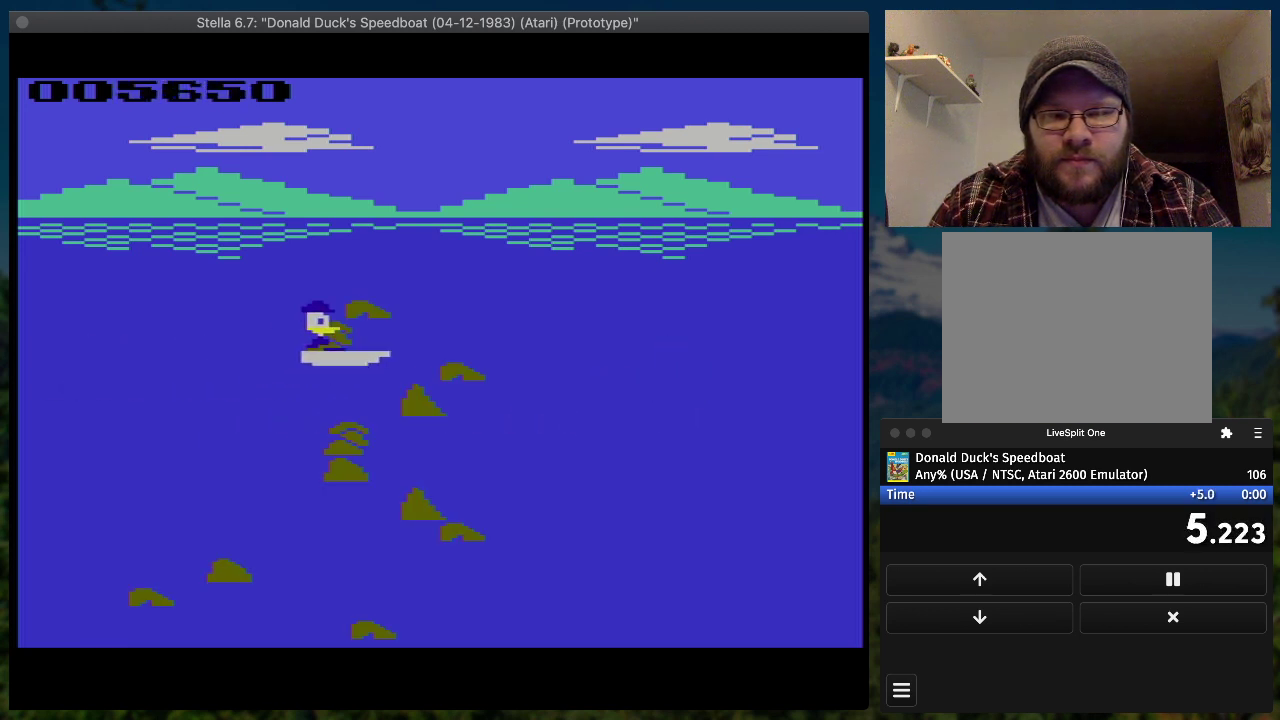
{"buttons": ["SQUARE", "DPAD_DOWN", "DPAD_RIGHT"], "events": [[300, "DPAD_DOWN", "down"]]}
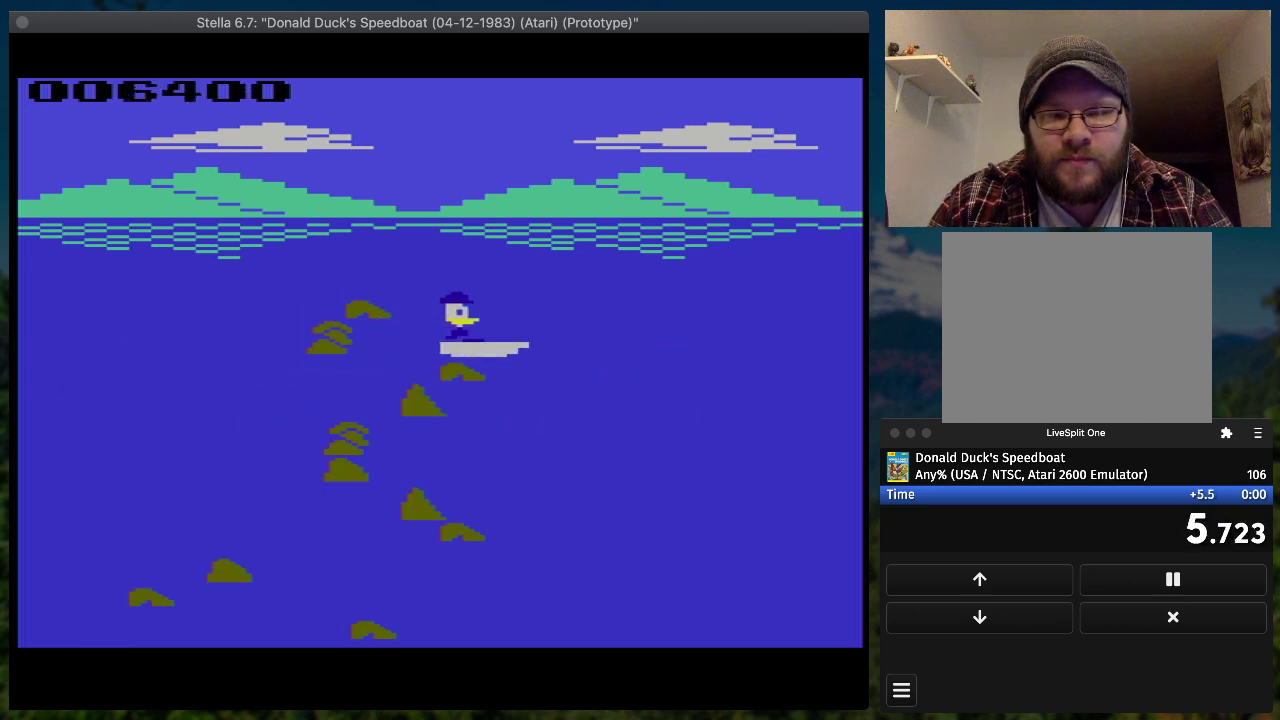
{"buttons": ["SQUARE", "DPAD_RIGHT"], "events": [[233, "DPAD_DOWN", "up"]]}
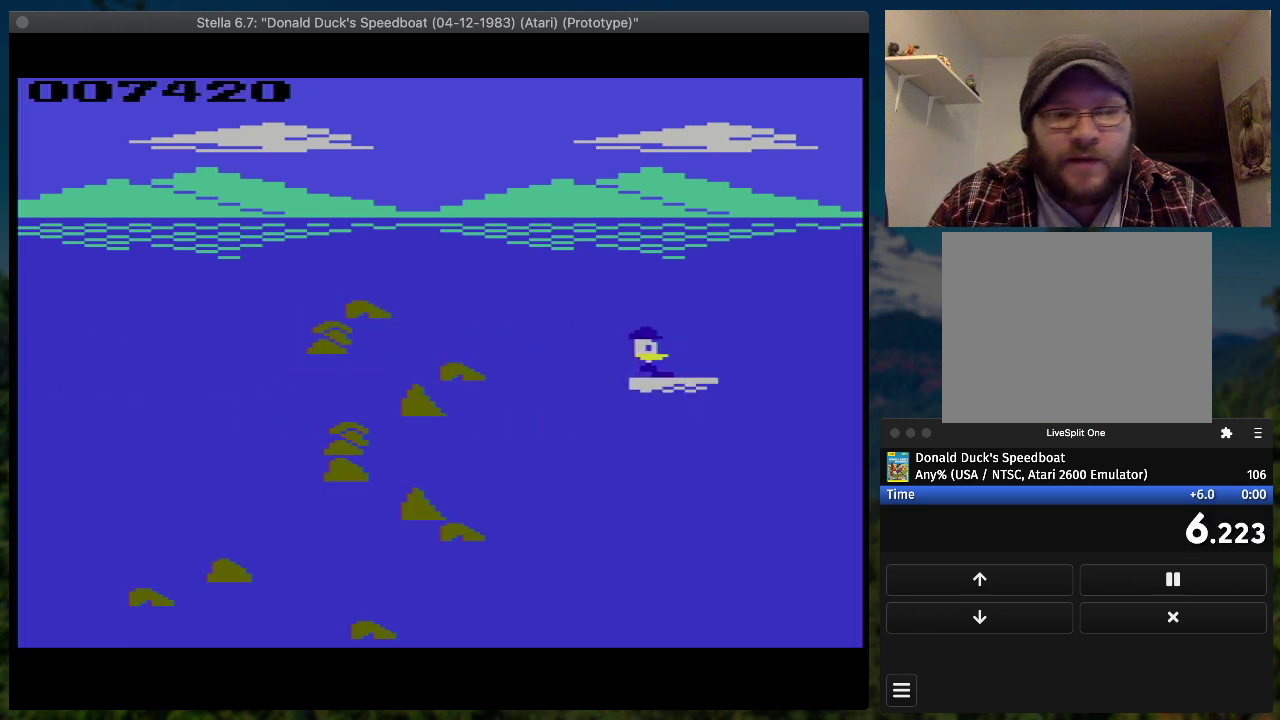
{"buttons": ["SQUARE", "DPAD_UP", "DPAD_RIGHT"], "events": [[400, "DPAD_UP", "down"]]}
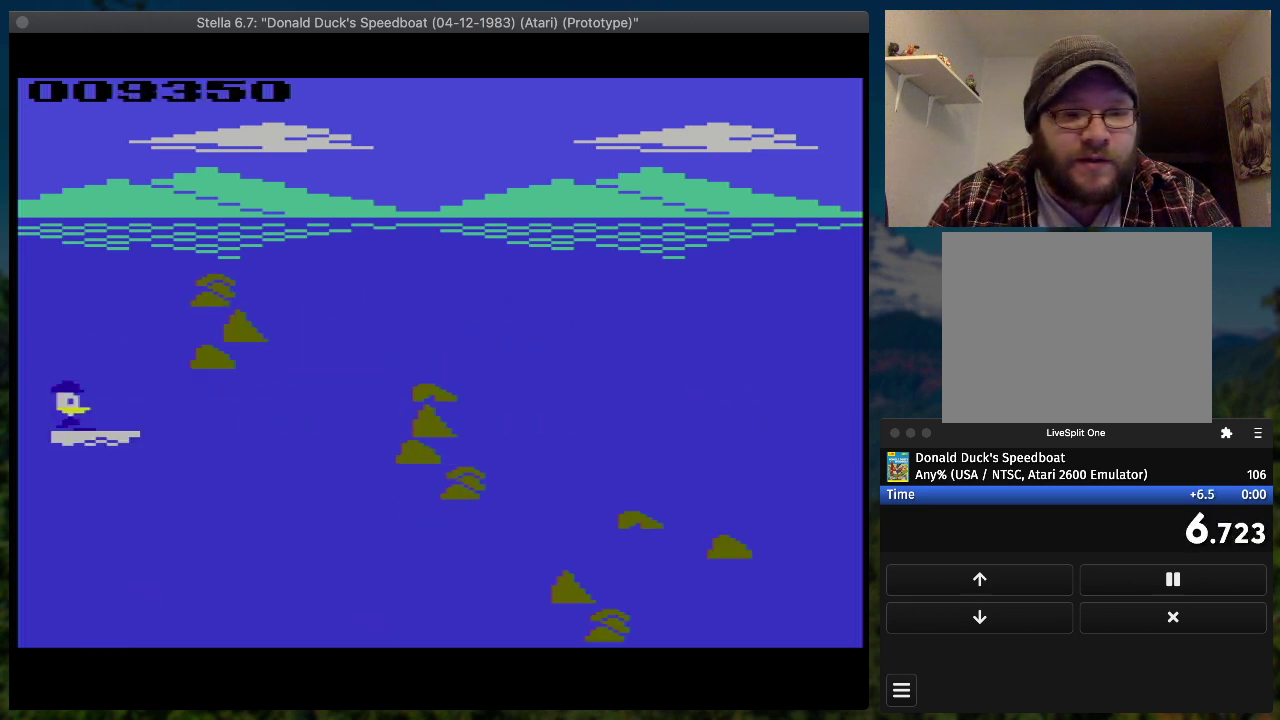
{"buttons": ["SQUARE", "DPAD_RIGHT"], "events": [[367, "DPAD_UP", "up"]]}
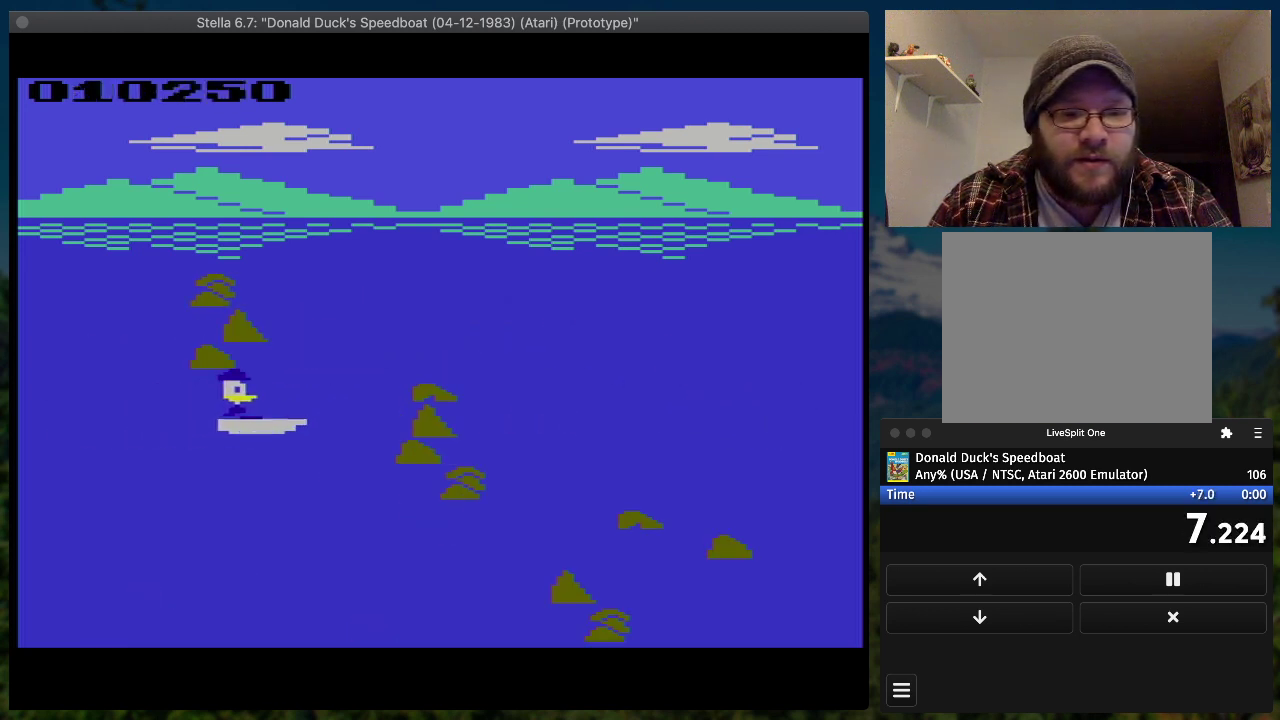
{"buttons": ["SQUARE", "DPAD_DOWN", "DPAD_RIGHT"], "events": [[300, "DPAD_DOWN", "down"]]}
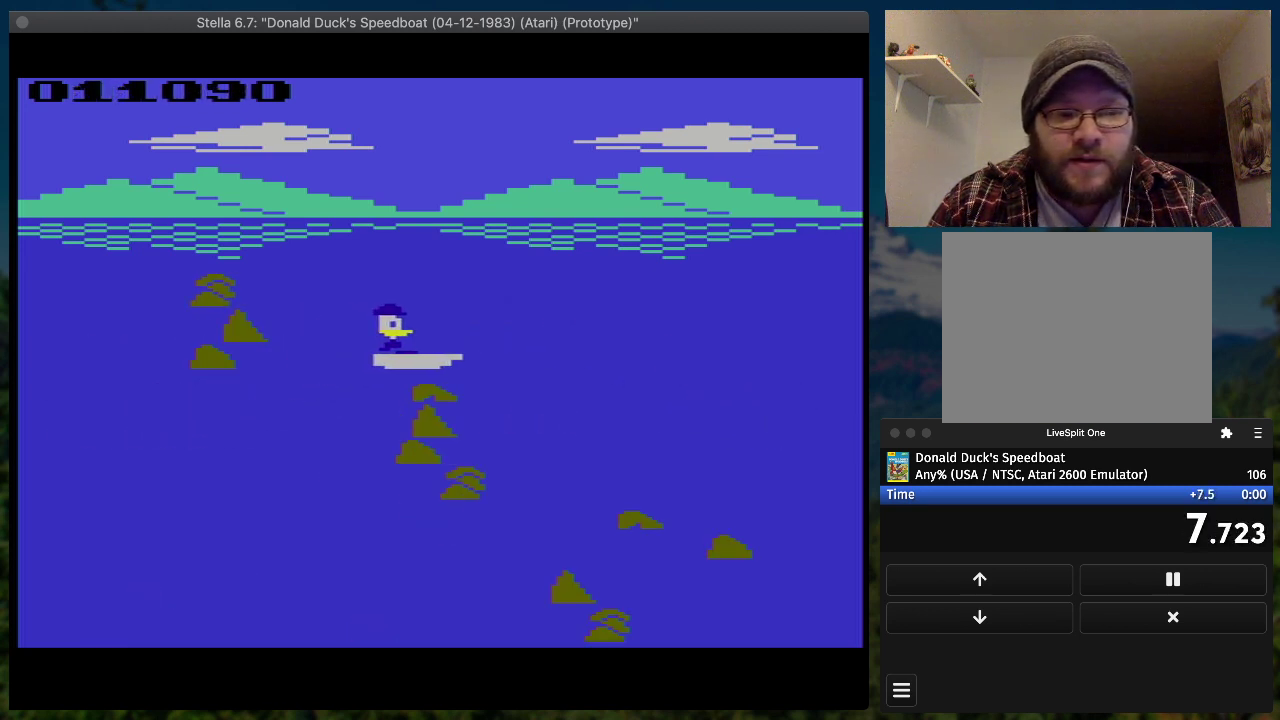
{"buttons": ["SQUARE", "DPAD_RIGHT"], "events": [[233, "DPAD_DOWN", "up"]]}
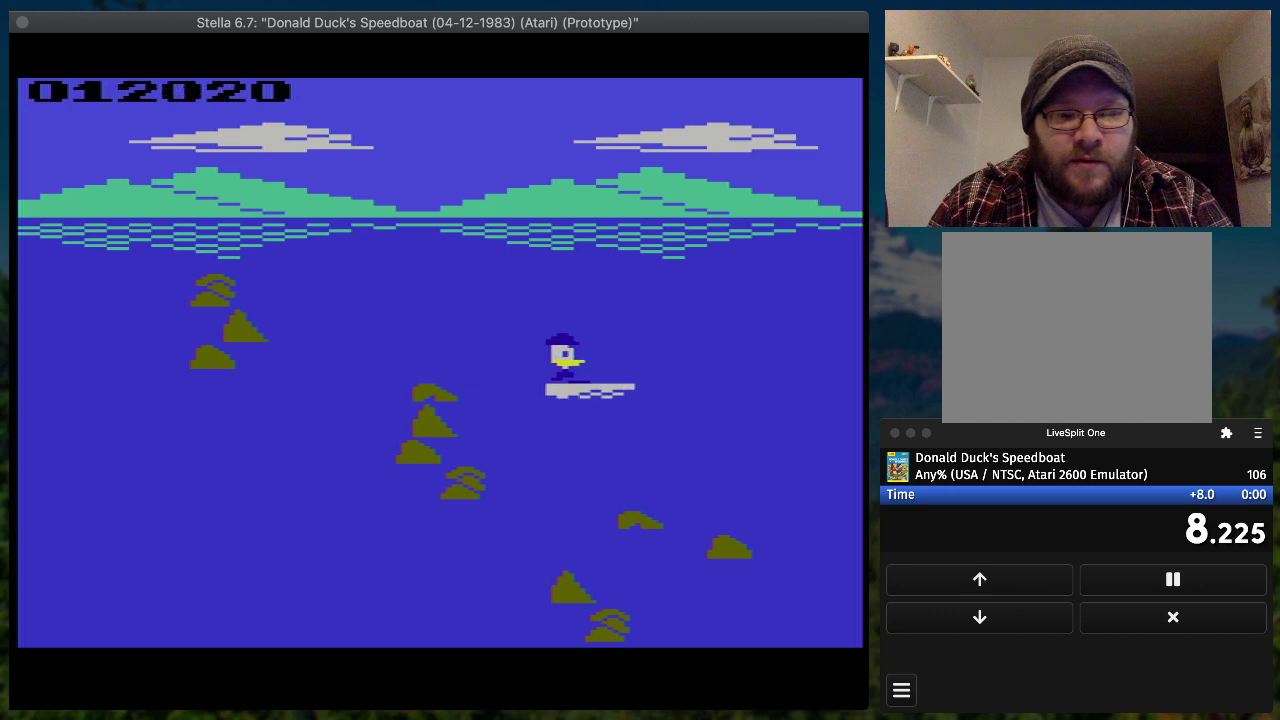
{"buttons": ["SQUARE", "DPAD_RIGHT"], "events": []}
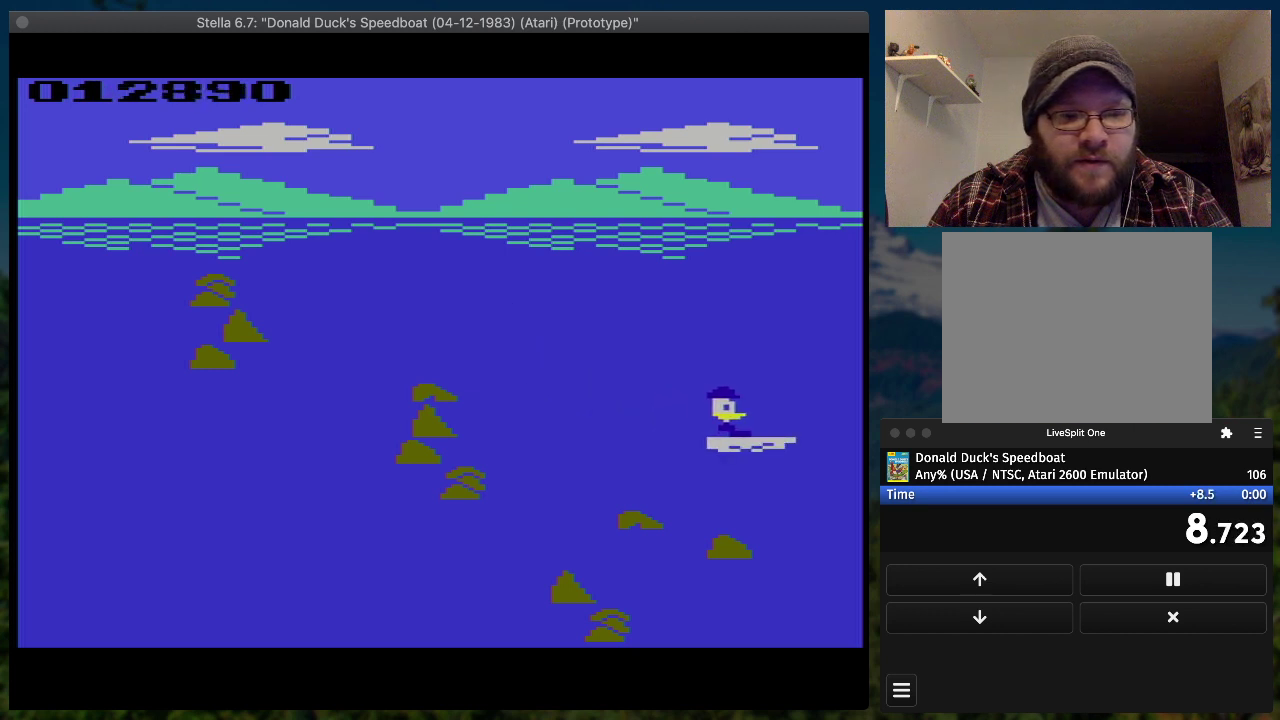
{"buttons": ["SQUARE", "DPAD_RIGHT"], "events": []}
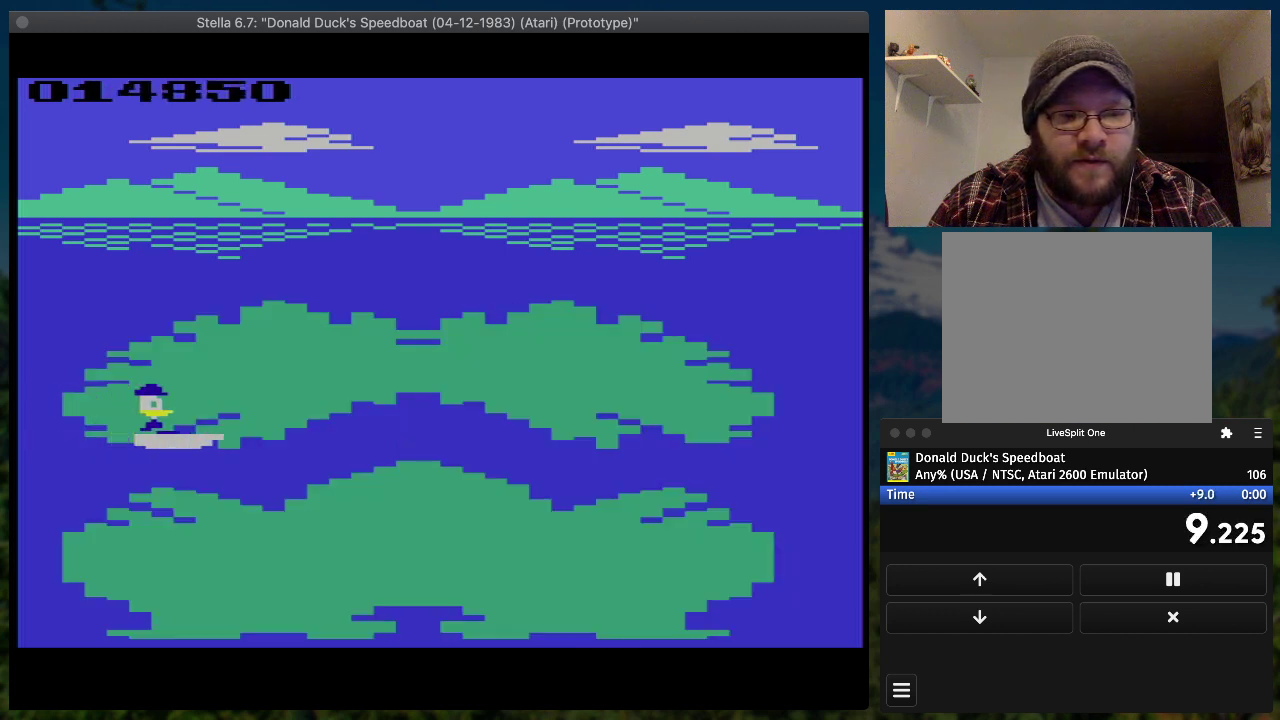
{"buttons": ["SQUARE", "DPAD_RIGHT"], "events": []}
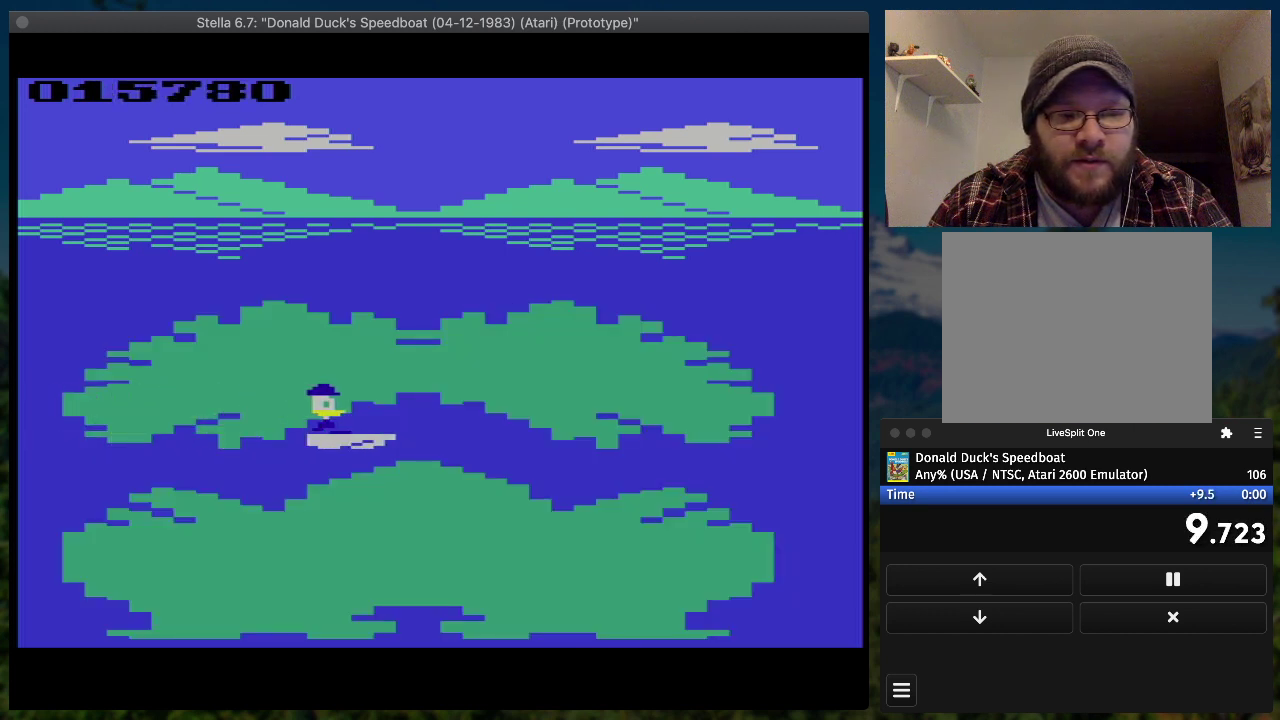
{"buttons": ["SQUARE", "DPAD_RIGHT"], "events": []}
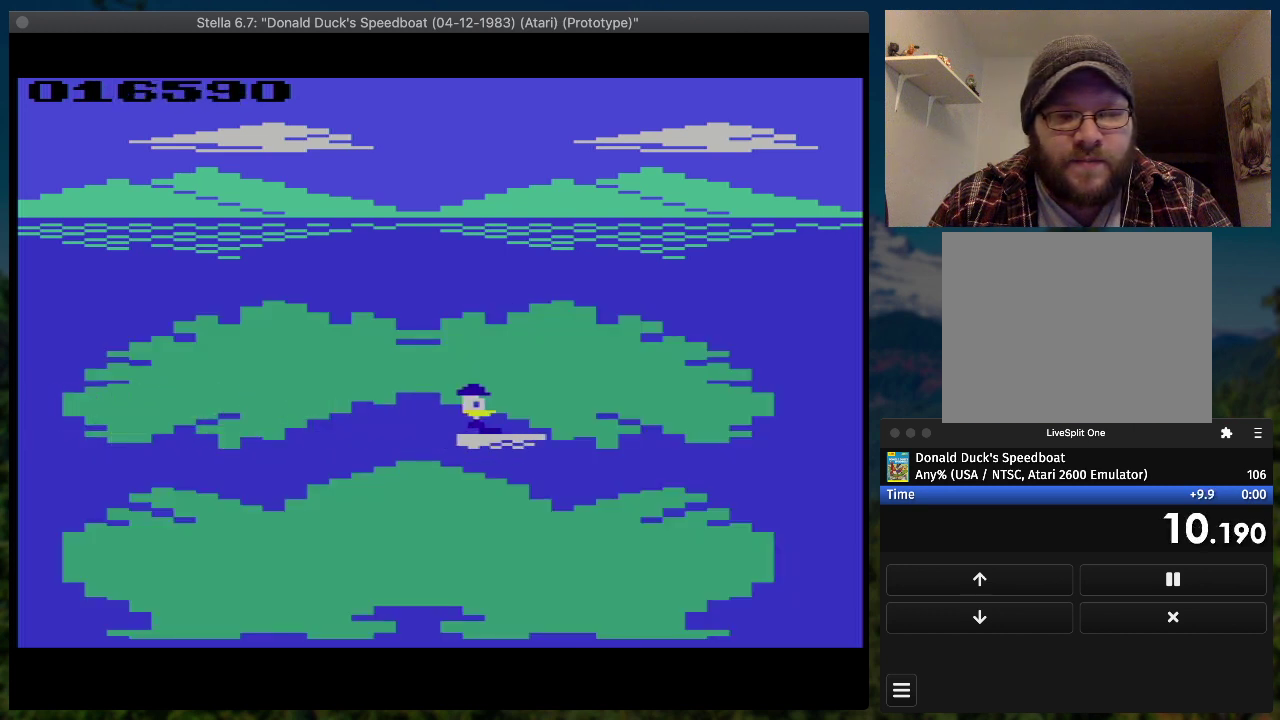
{"buttons": ["SQUARE", "DPAD_RIGHT"], "events": []}
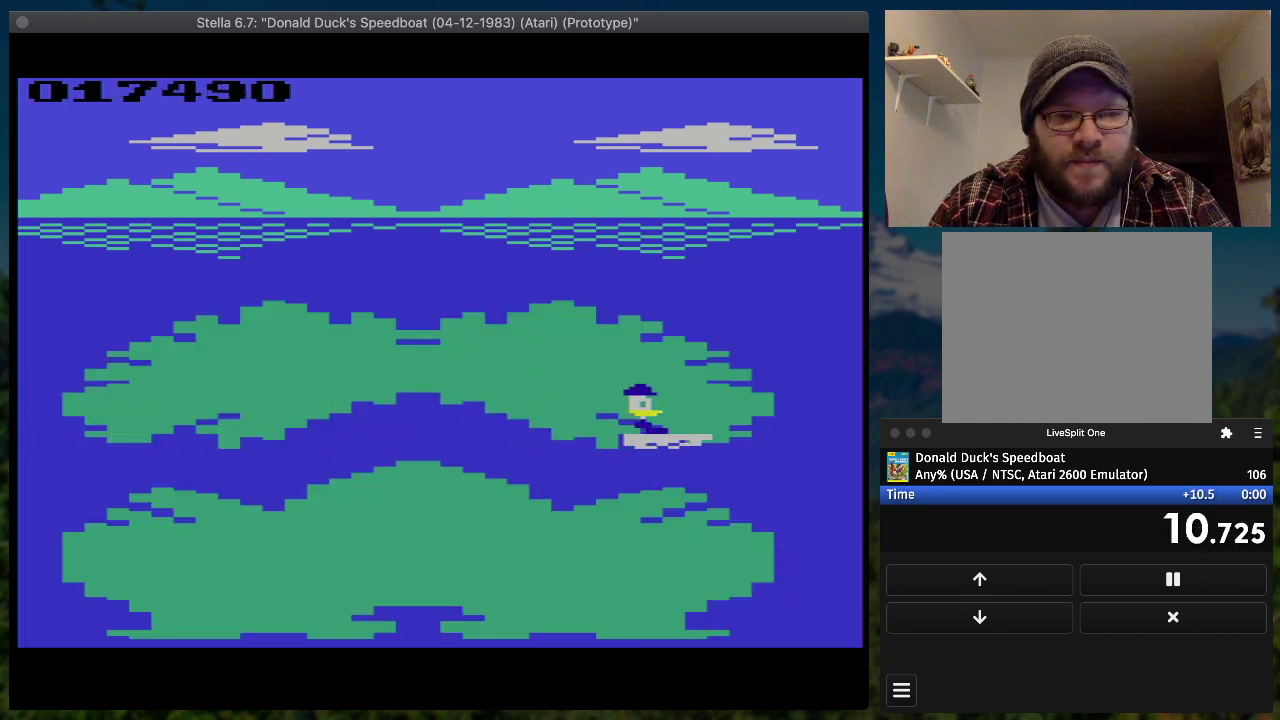
{"buttons": ["SQUARE", "DPAD_RIGHT"], "events": []}
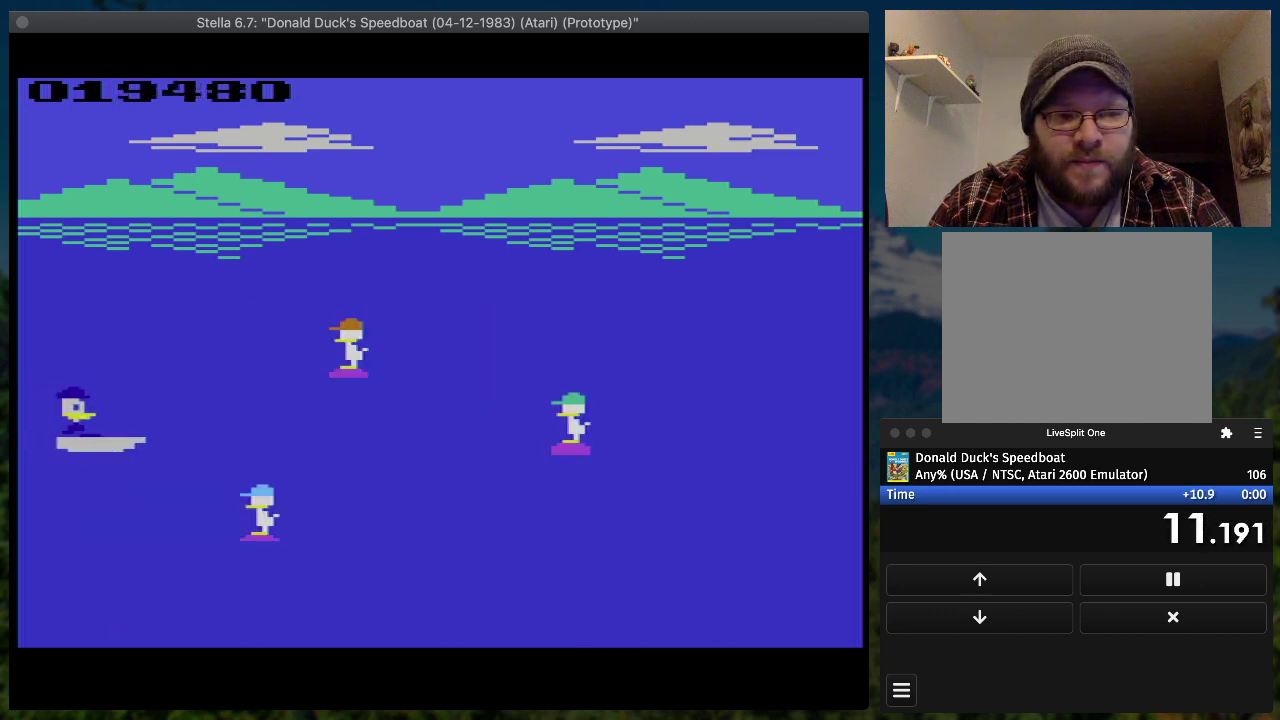
{"buttons": ["SQUARE", "DPAD_RIGHT"], "events": [[133, "DPAD_UP", "down"], [467, "DPAD_UP", "up"]]}